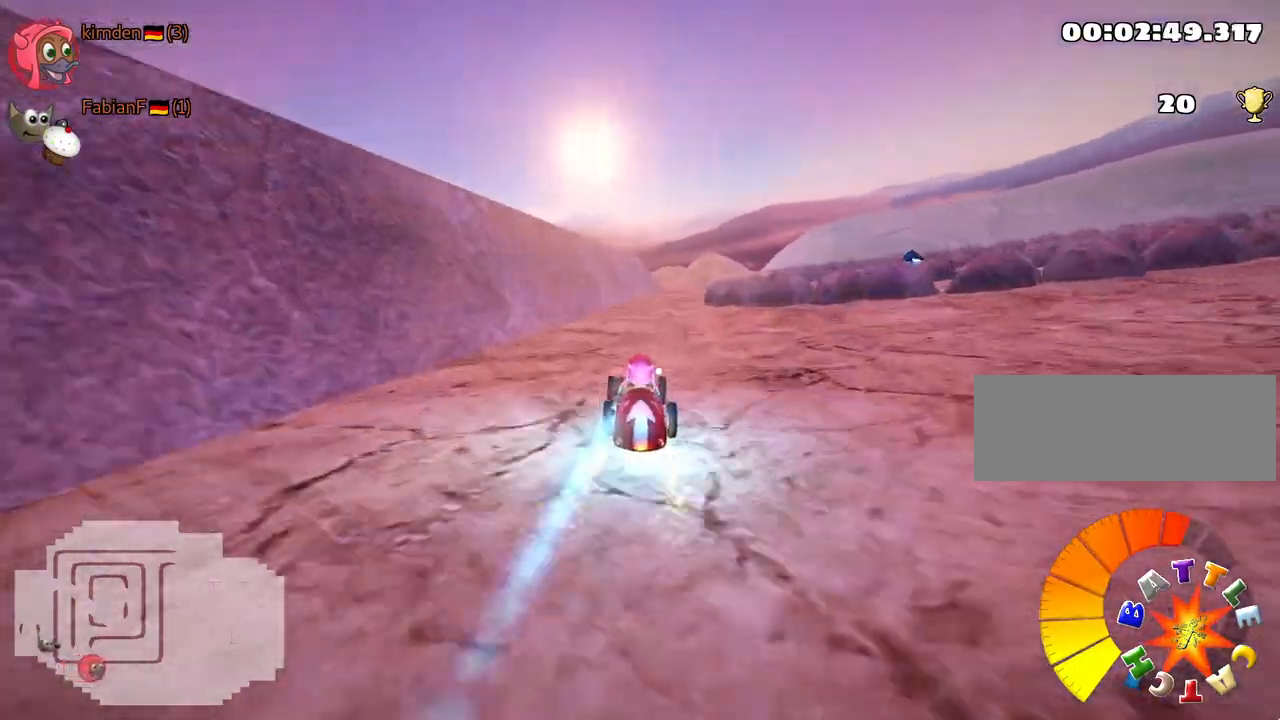
Gameplay with keyboard; each line is a JSON object with the keys held at the frame after it. "events" lists presses ("down") and releases ("up") of "down", "fire", "flag", "left", "look", "nitro", "right", "skid" and "up" between this image and that frame as [ms after this image, input, new state], when the widget could be followed in between. No other keys are recorded. Mouse input is not recorded. Key names are as the overlay labels them; some are game actions (e.g. jump) rather than physical keys.
{"keys": ["right", "up"], "events": [[400, "right", "down"]]}
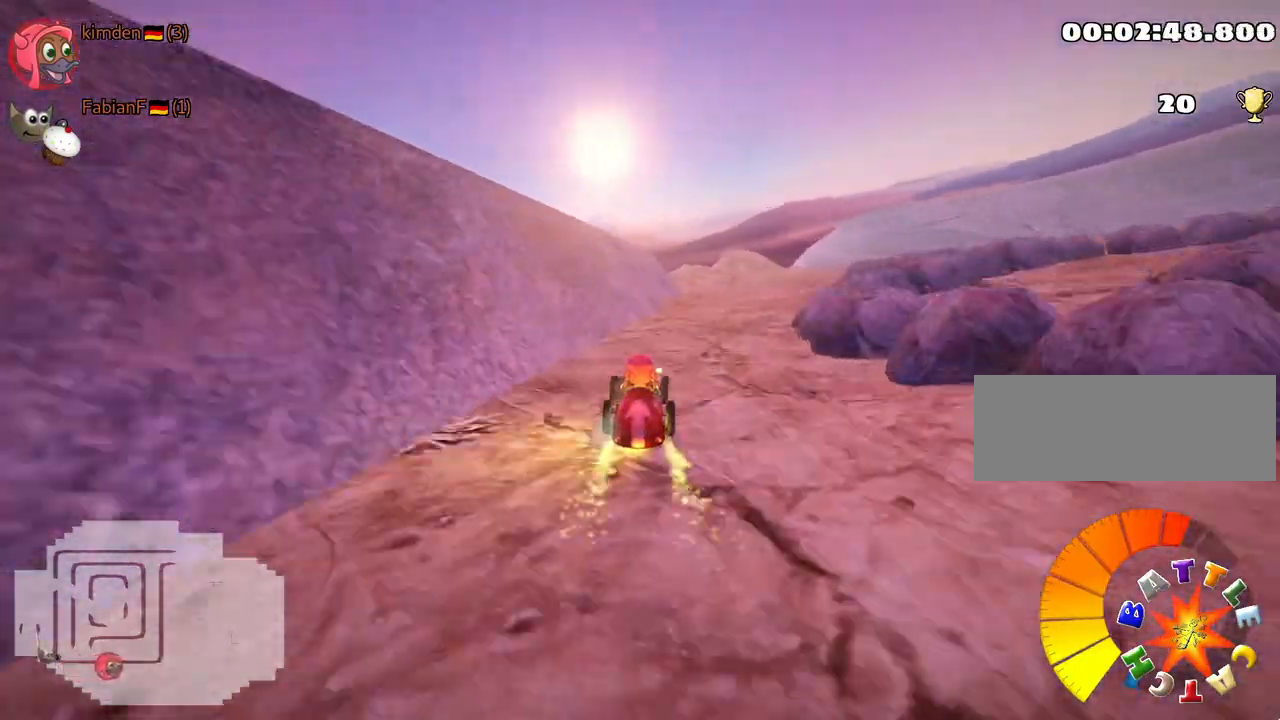
{"keys": ["left", "up"], "events": [[183, "right", "up"], [333, "right", "down"], [500, "left", "down"], [500, "right", "up"]]}
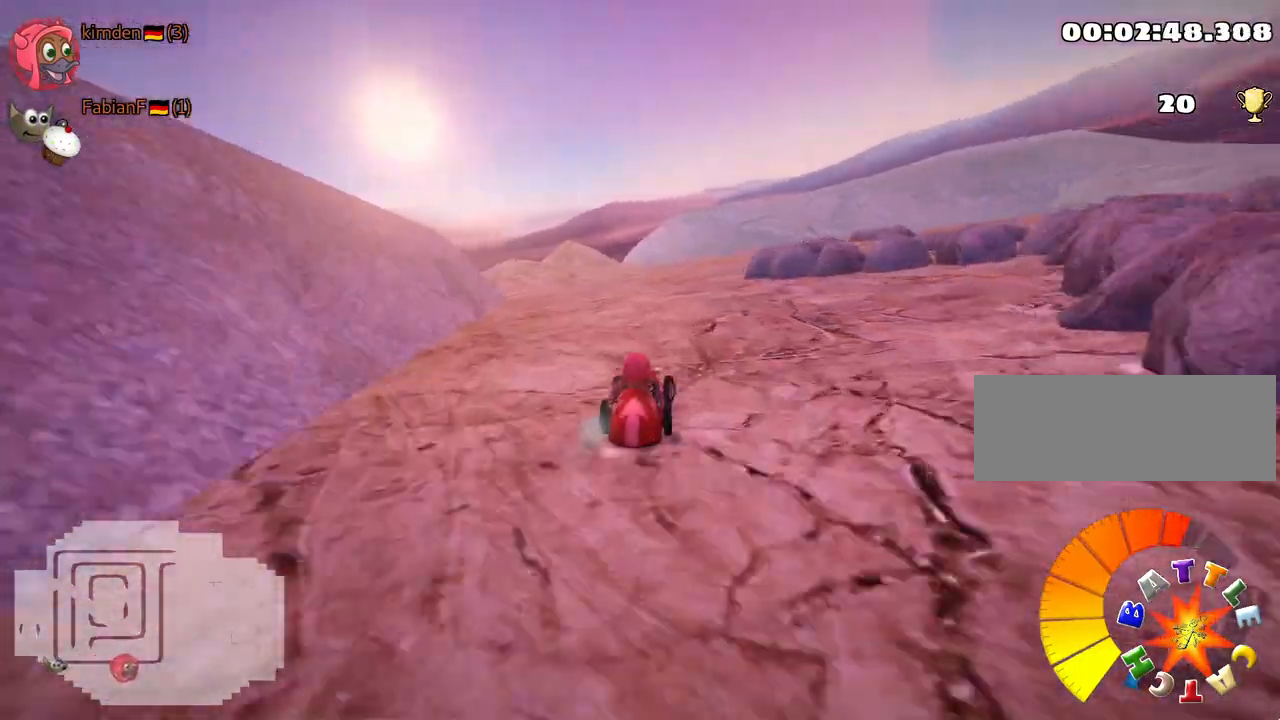
{"keys": ["left", "right", "skid", "up"], "events": [[17, "skid", "down"], [67, "nitro", "down"], [233, "nitro", "up"], [267, "left", "up"], [300, "right", "down"], [483, "left", "down"]]}
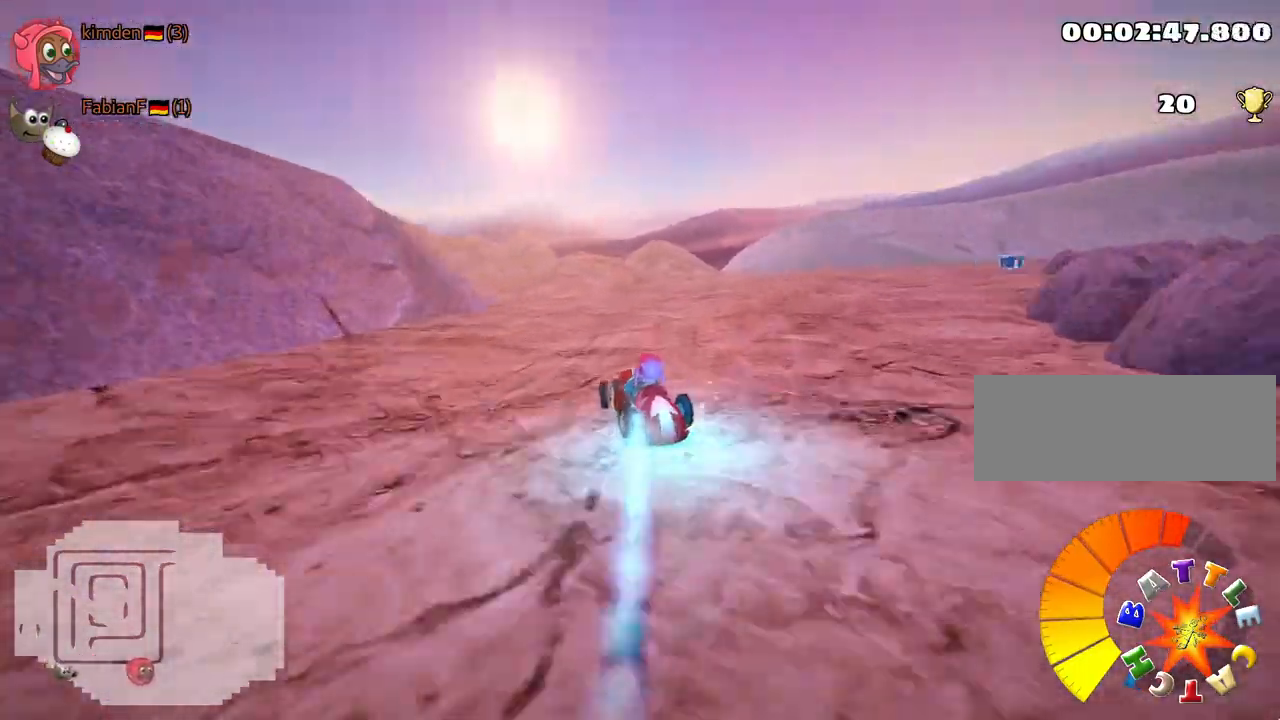
{"keys": ["left", "right", "skid", "up"], "events": [[83, "right", "up"], [250, "right", "down"], [283, "left", "up"], [500, "left", "down"]]}
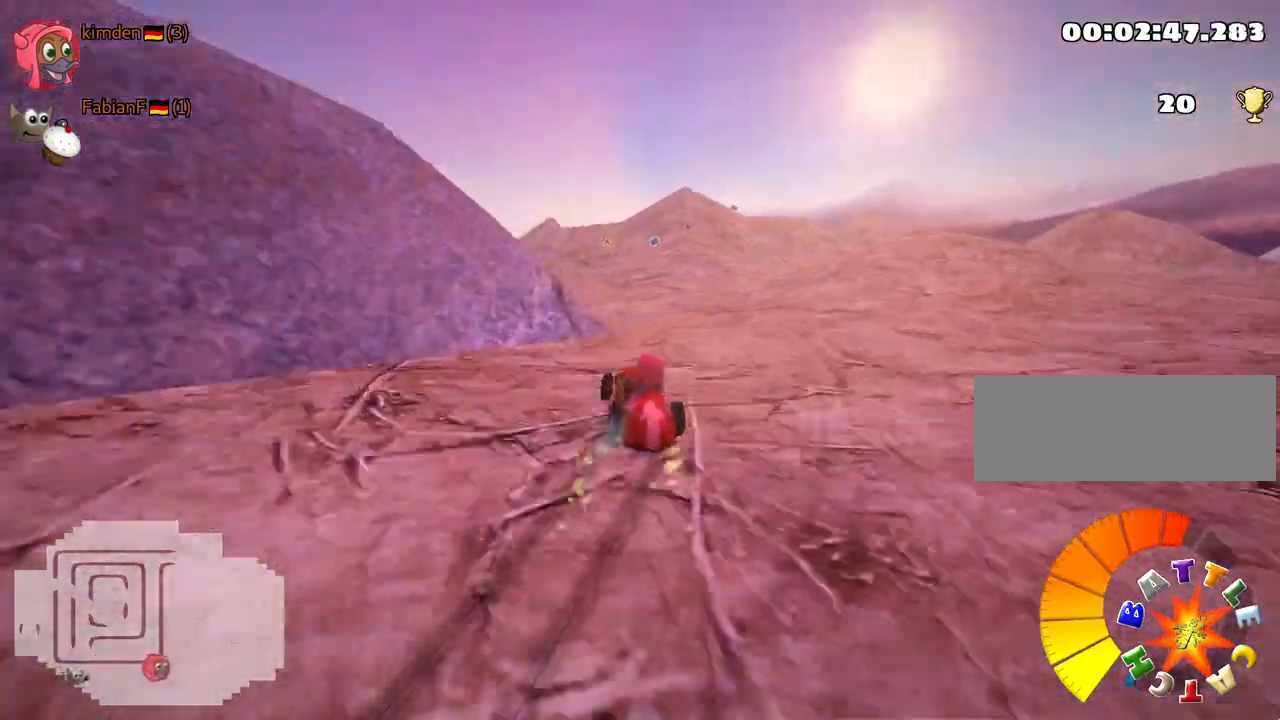
{"keys": ["right", "skid", "up"], "events": [[100, "right", "up"], [300, "right", "down"], [367, "left", "up"]]}
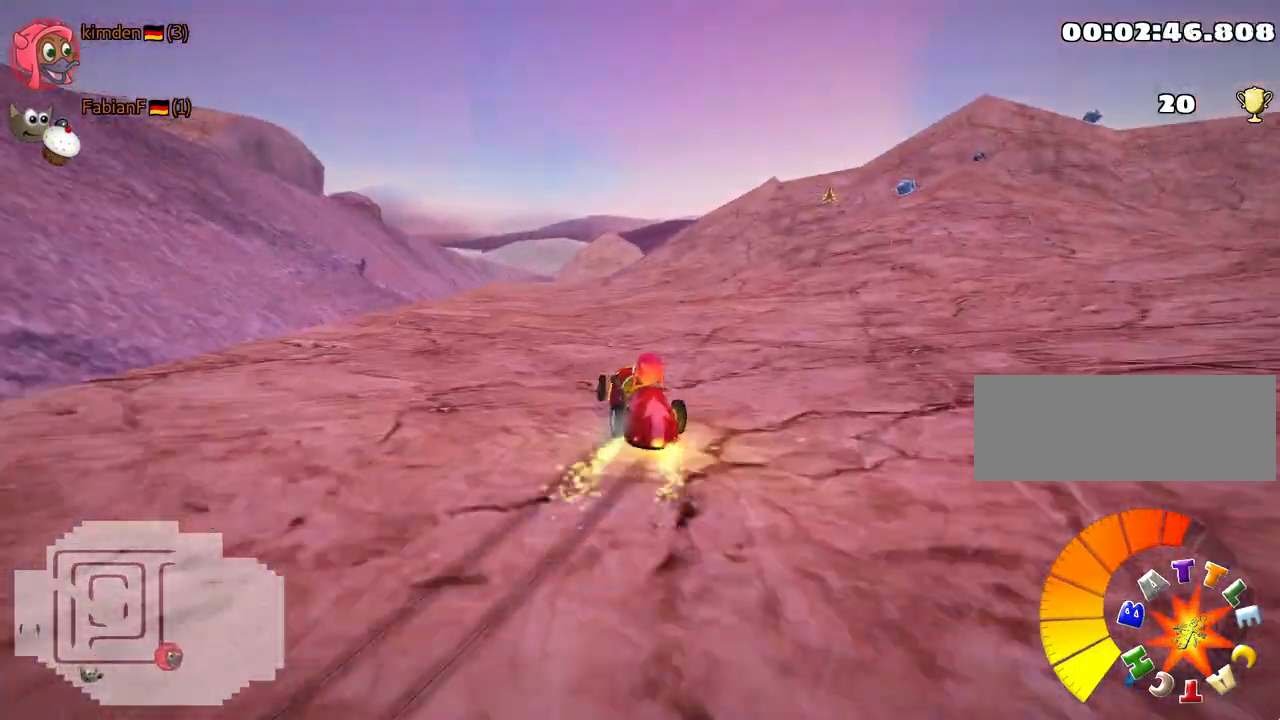
{"keys": ["right", "up"], "events": [[100, "skid", "up"], [233, "nitro", "down"], [383, "nitro", "up"]]}
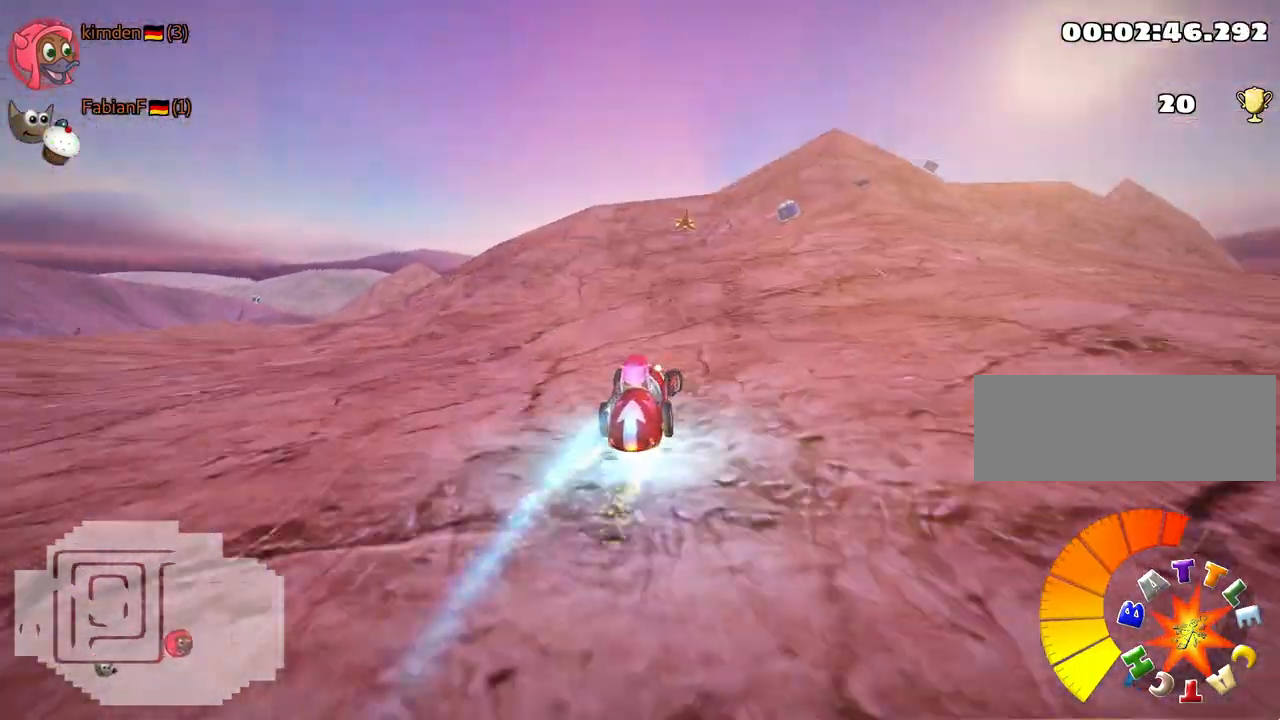
{"keys": [], "events": [[50, "right", "up"], [317, "up", "up"]]}
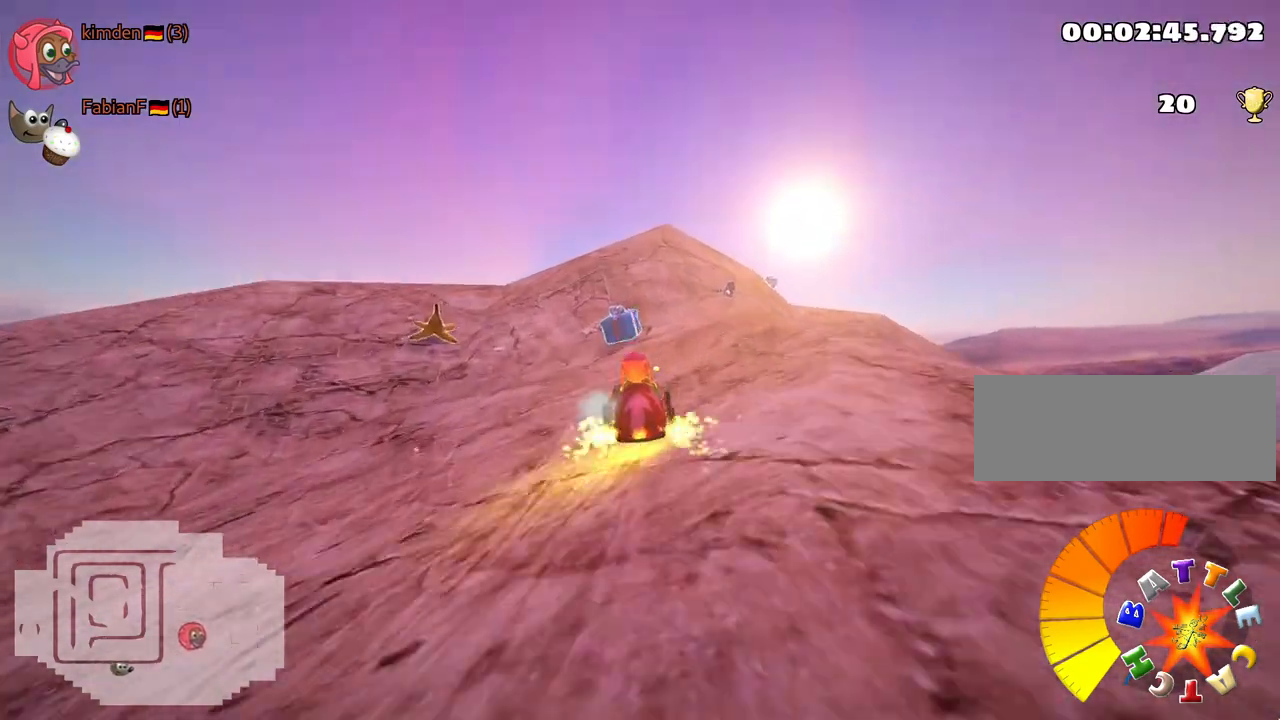
{"keys": ["left", "skid", "up"], "events": [[67, "left", "down"], [83, "skid", "down"], [333, "up", "down"]]}
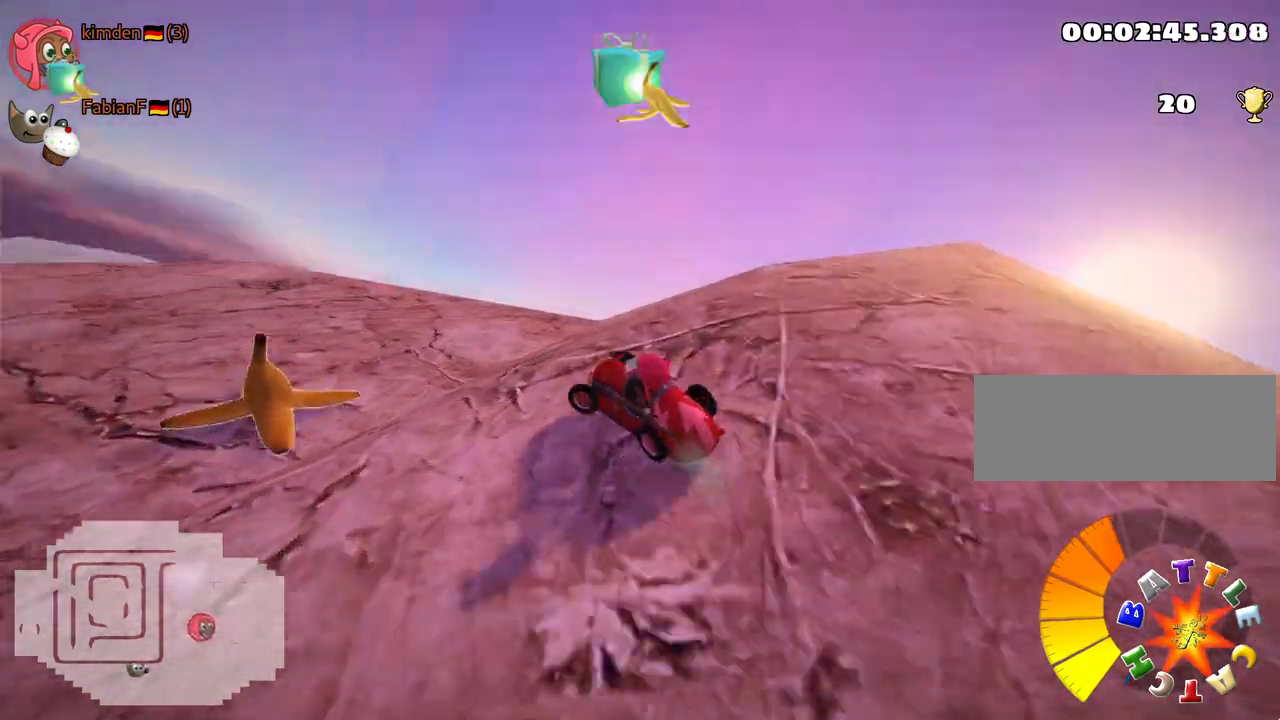
{"keys": ["up"], "events": [[100, "skid", "up"], [217, "left", "up"], [333, "fire", "down"], [450, "fire", "up"]]}
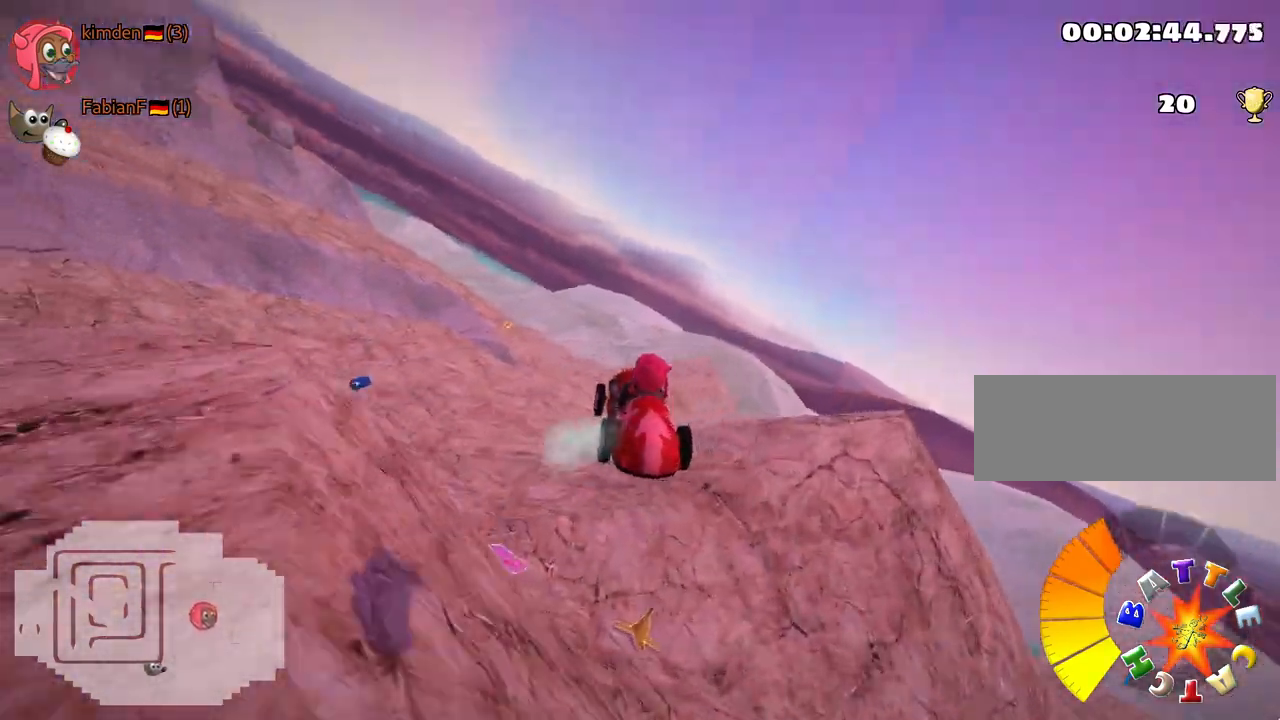
{"keys": ["right", "skid", "up"], "events": [[267, "skid", "down"], [300, "right", "down"]]}
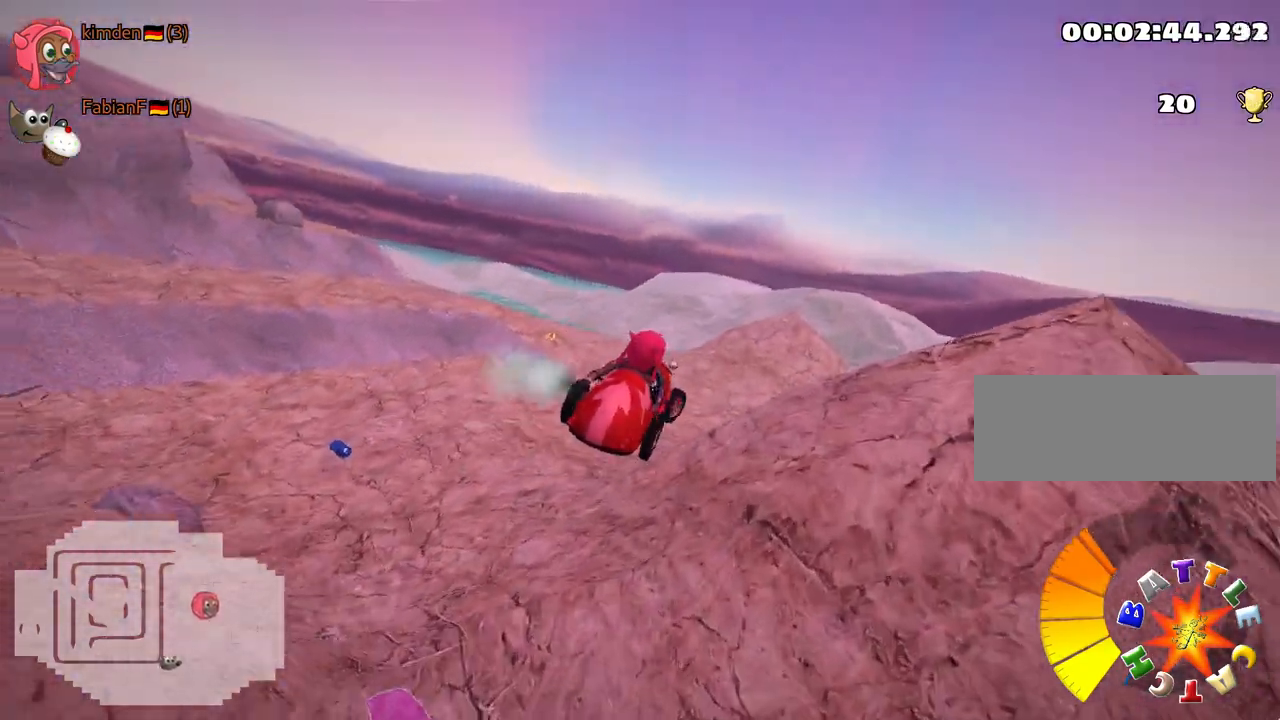
{"keys": ["down", "right"], "events": [[117, "skid", "up"], [183, "up", "up"], [267, "down", "down"]]}
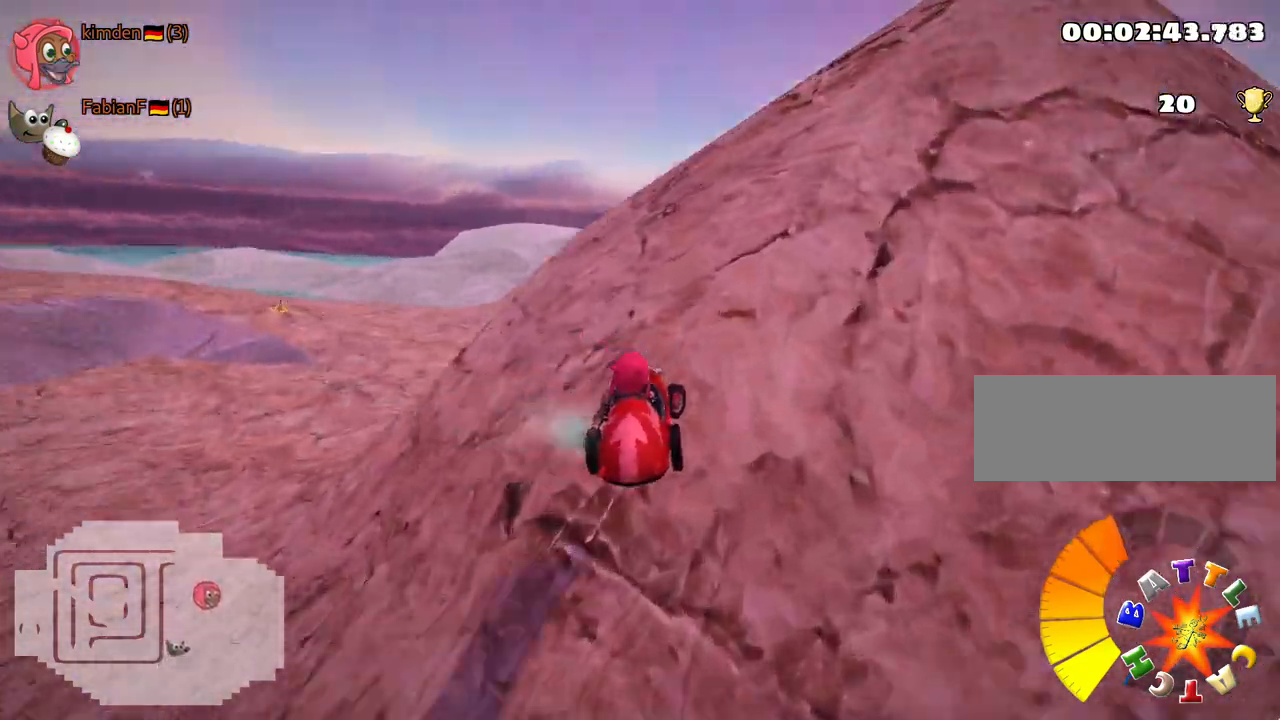
{"keys": ["down", "right"], "events": [[67, "right", "up"], [300, "right", "down"]]}
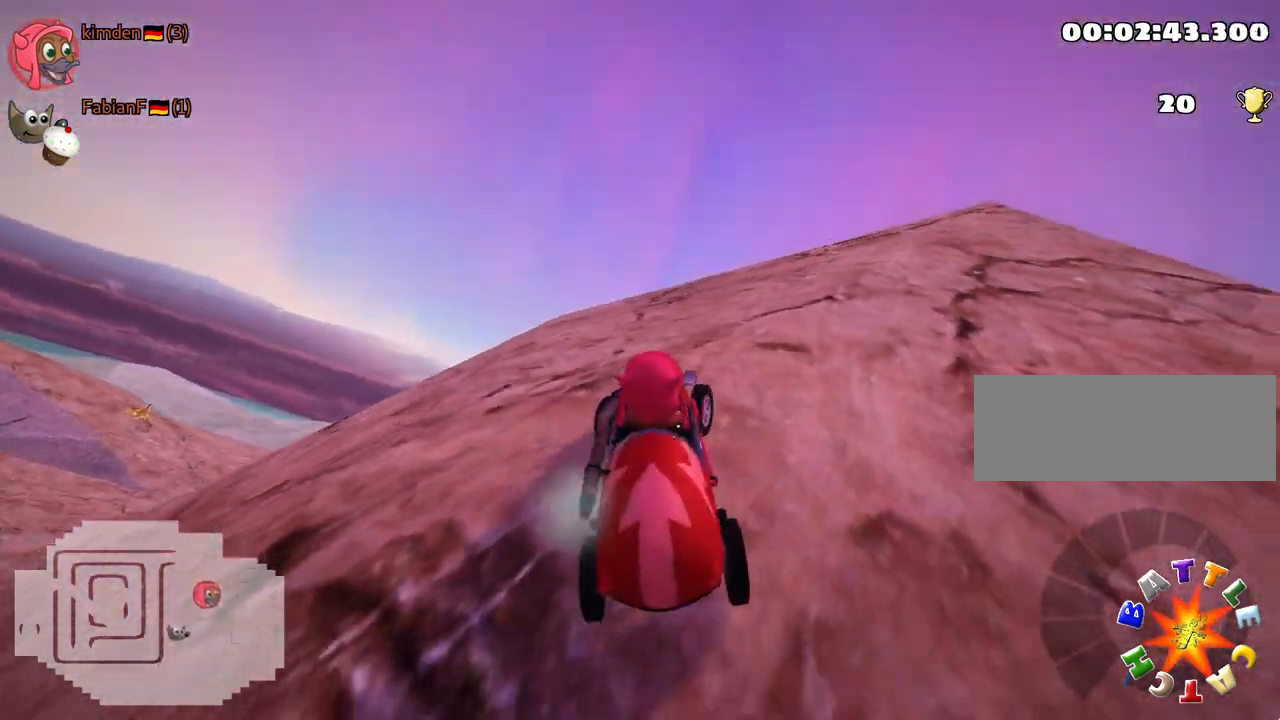
{"keys": ["down"], "events": [[250, "right", "up"]]}
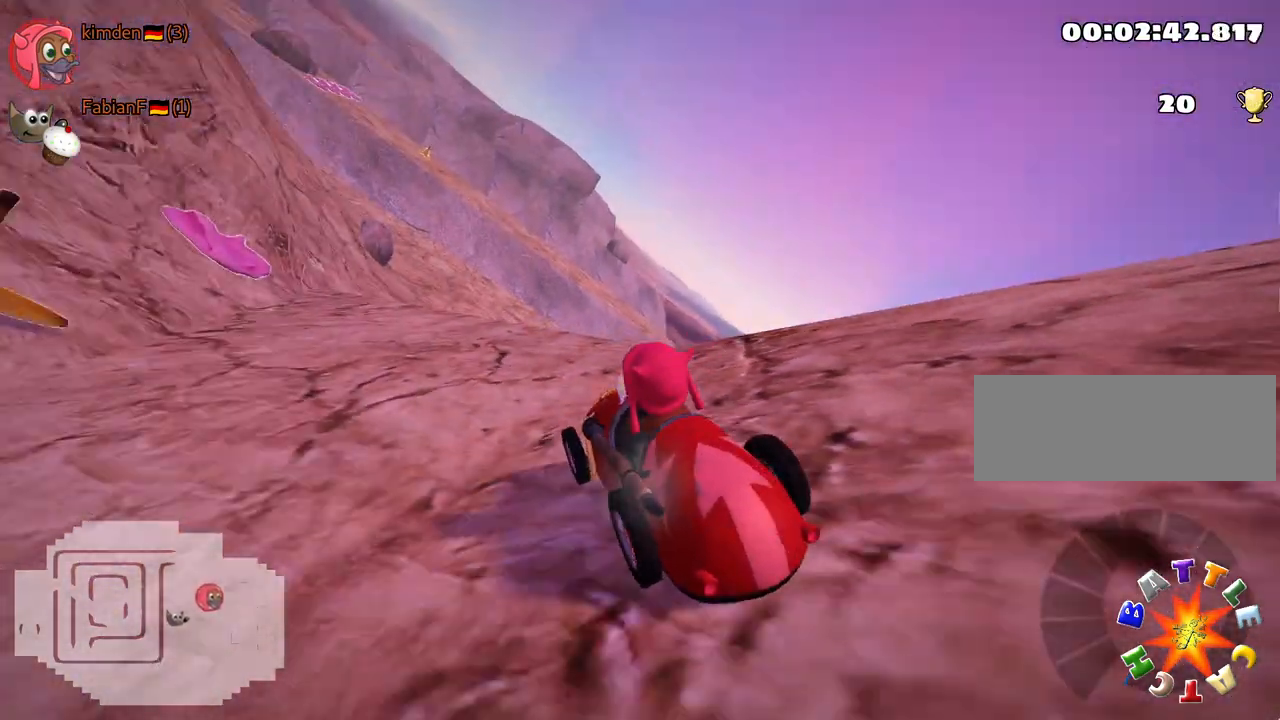
{"keys": ["down"], "events": []}
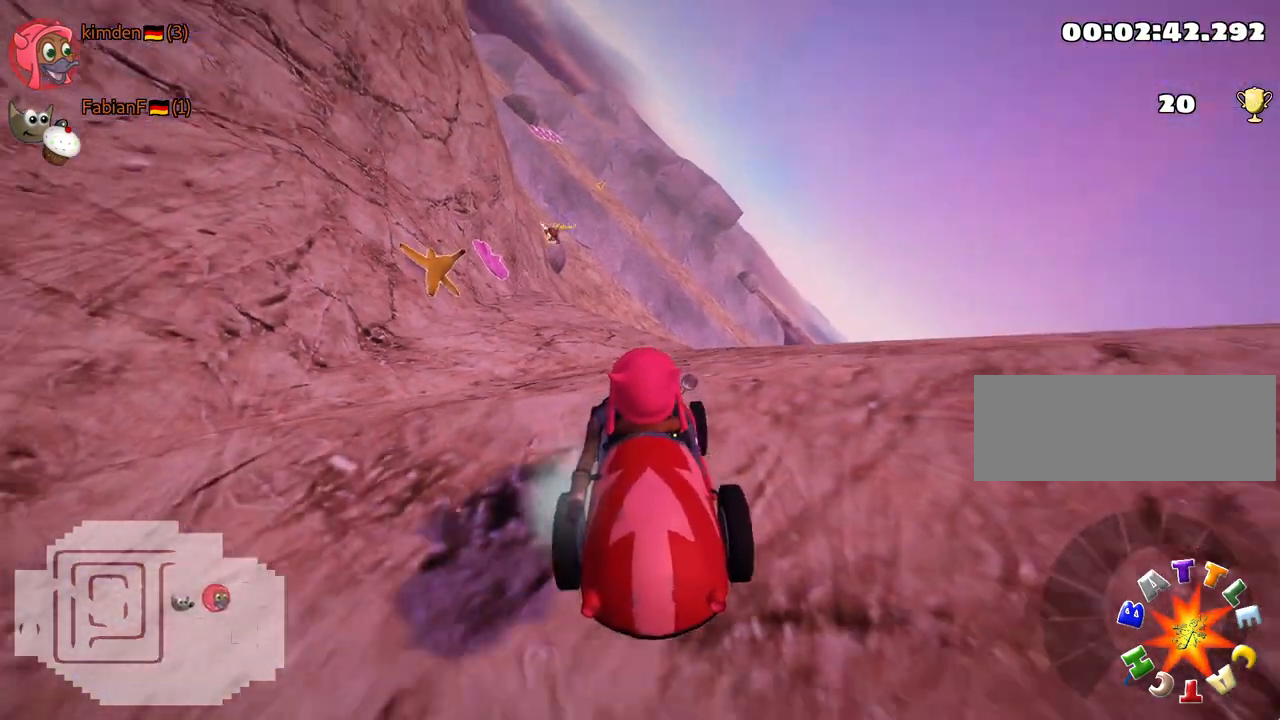
{"keys": ["down", "right"], "events": [[367, "right", "down"]]}
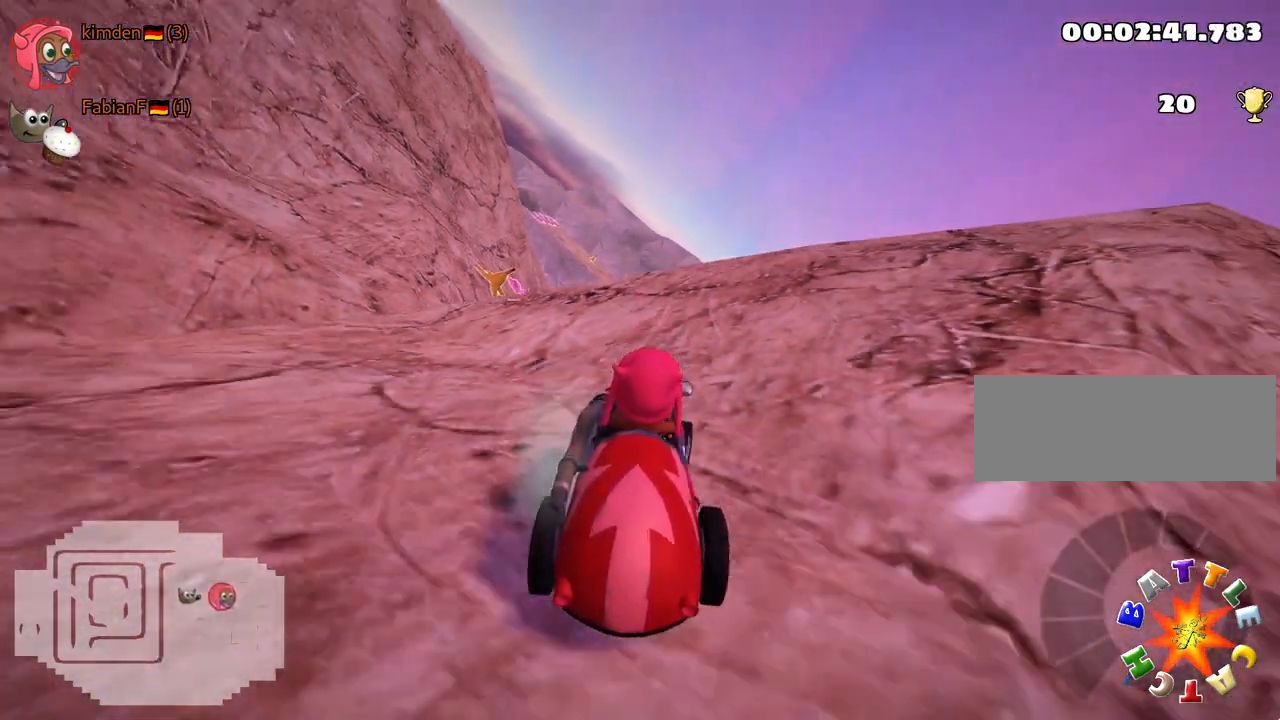
{"keys": ["down"], "events": [[83, "right", "up"]]}
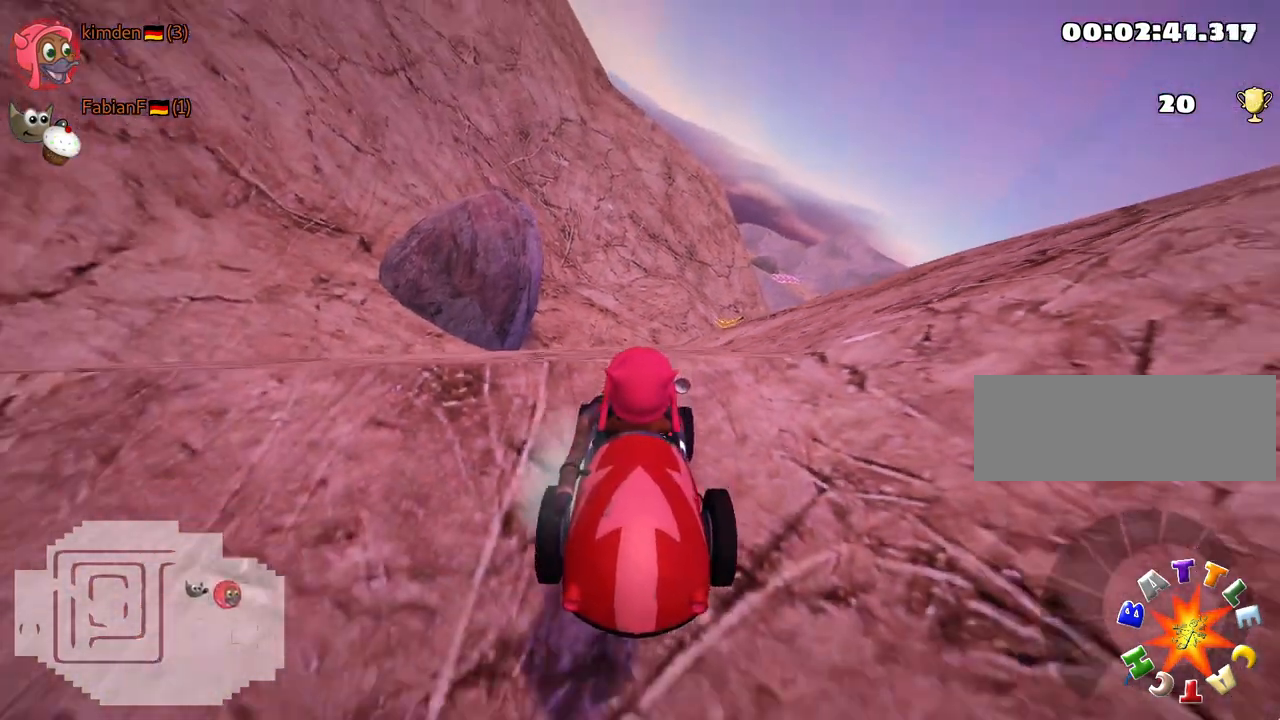
{"keys": ["down"], "events": [[133, "right", "down"], [467, "right", "up"]]}
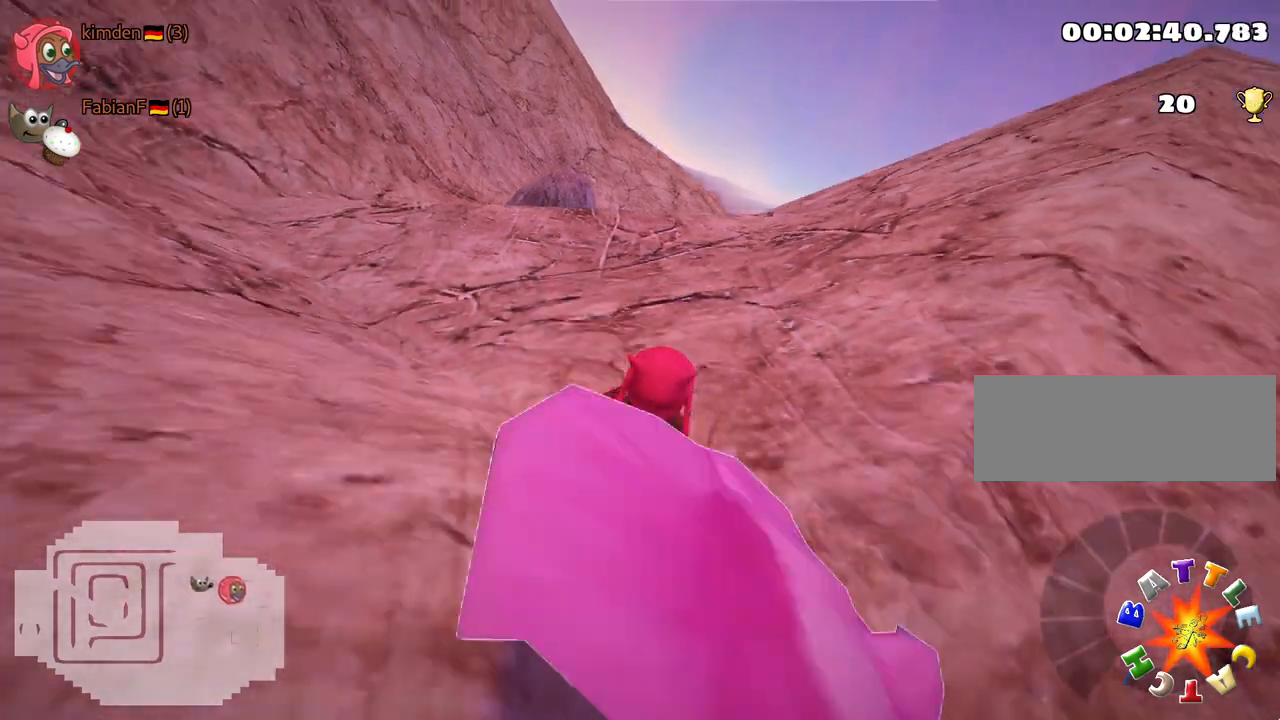
{"keys": ["down"], "events": [[117, "right", "down"], [367, "right", "up"]]}
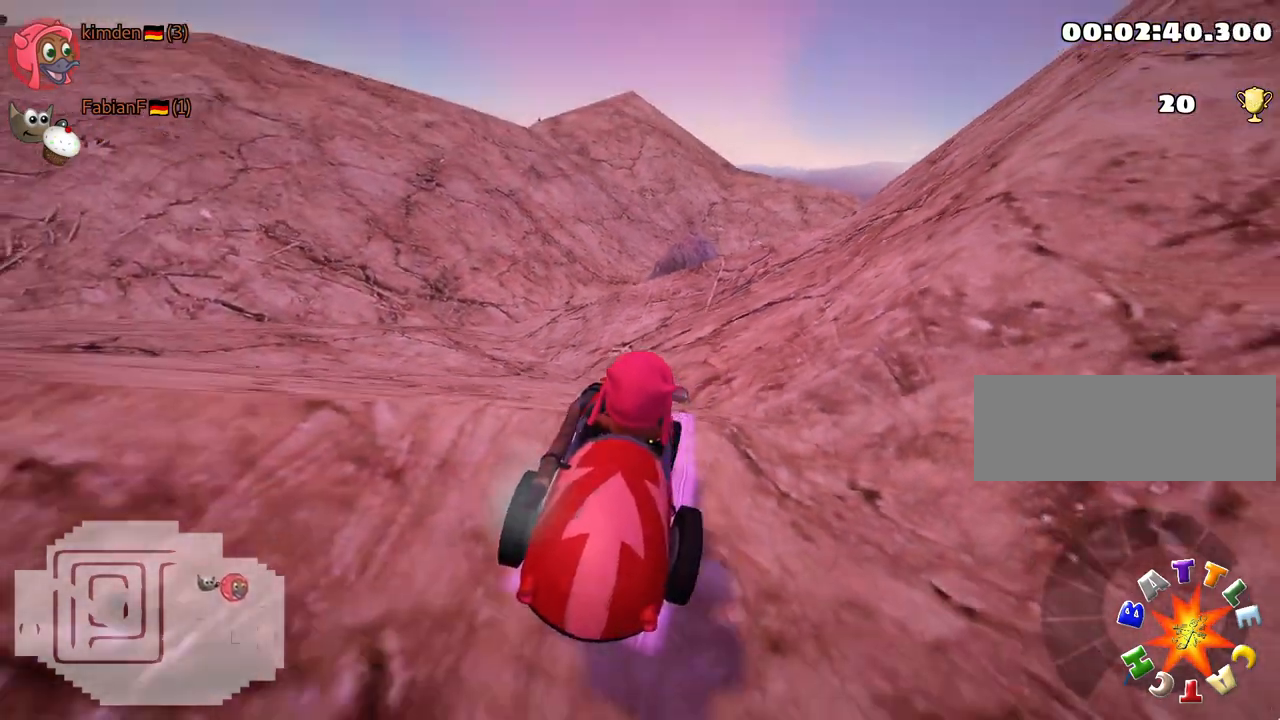
{"keys": ["look"], "events": [[283, "down", "up"], [300, "look", "down"]]}
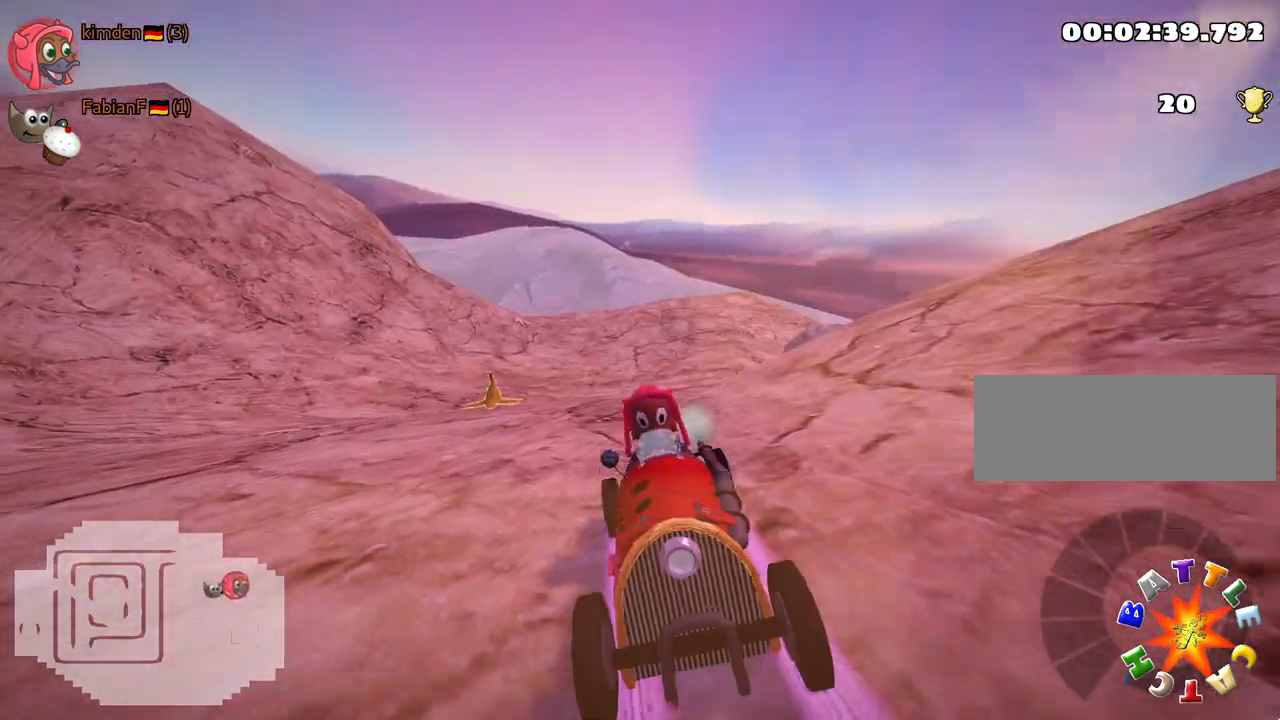
{"keys": ["look", "up"], "events": [[450, "up", "down"]]}
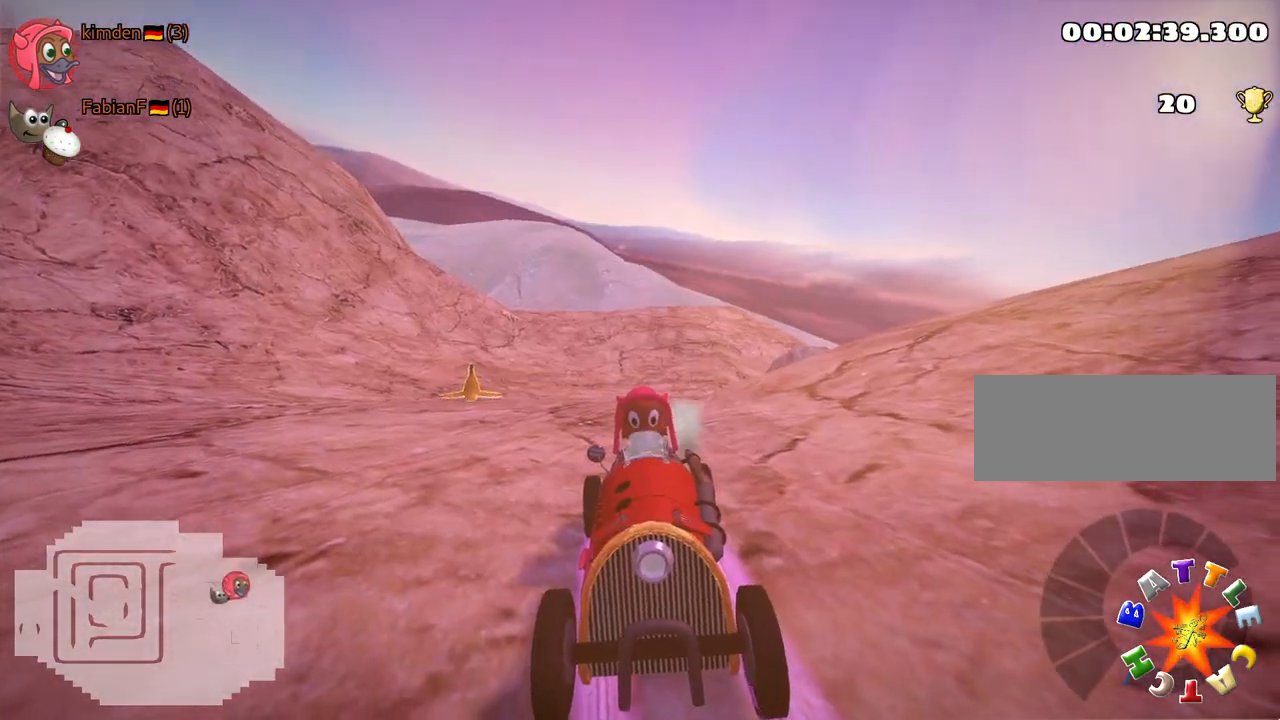
{"keys": ["down", "look"], "events": [[17, "look", "up"], [133, "look", "down"], [167, "up", "up"], [333, "down", "down"]]}
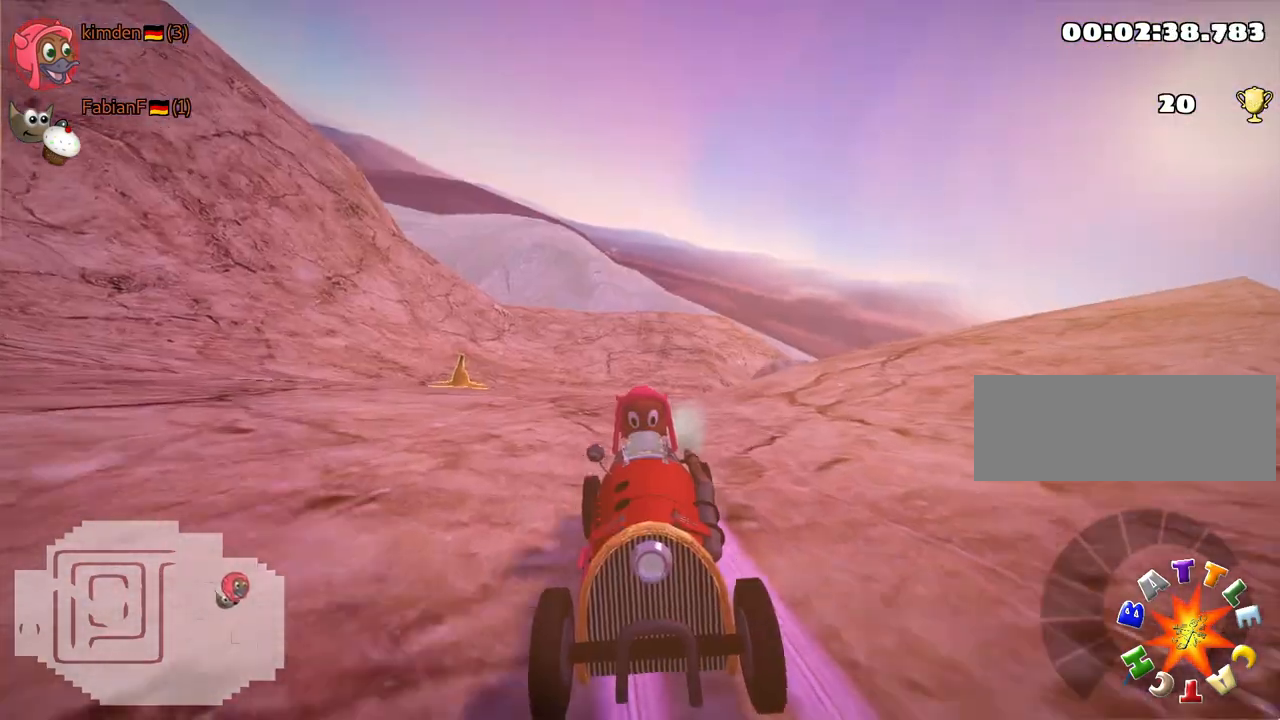
{"keys": ["down", "look"], "events": []}
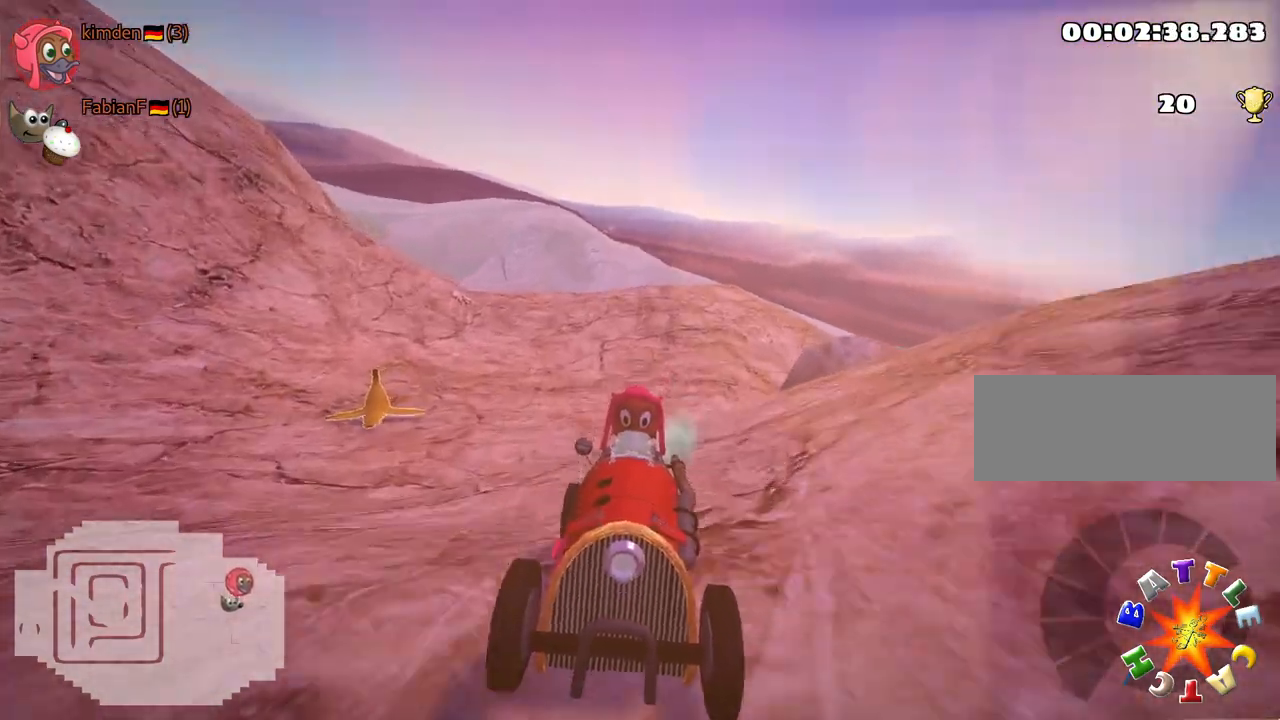
{"keys": ["down", "look", "right"], "events": [[500, "right", "down"]]}
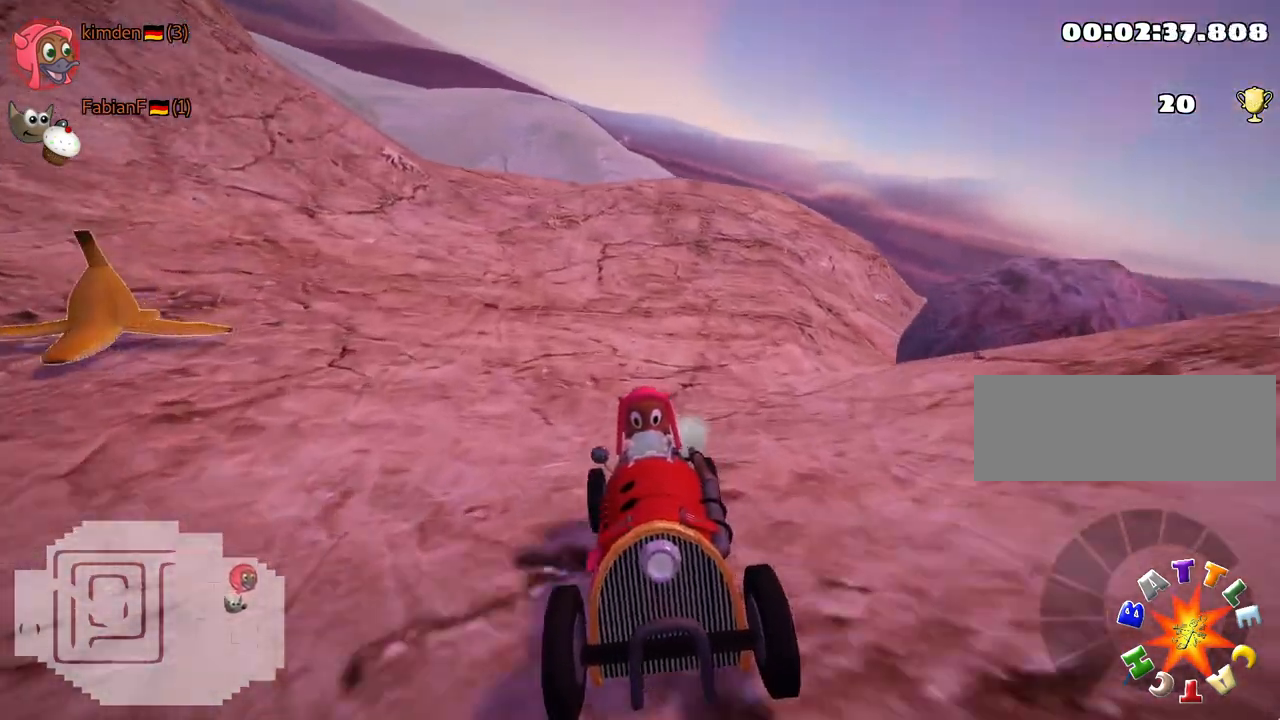
{"keys": ["down", "look"], "events": [[117, "right", "up"]]}
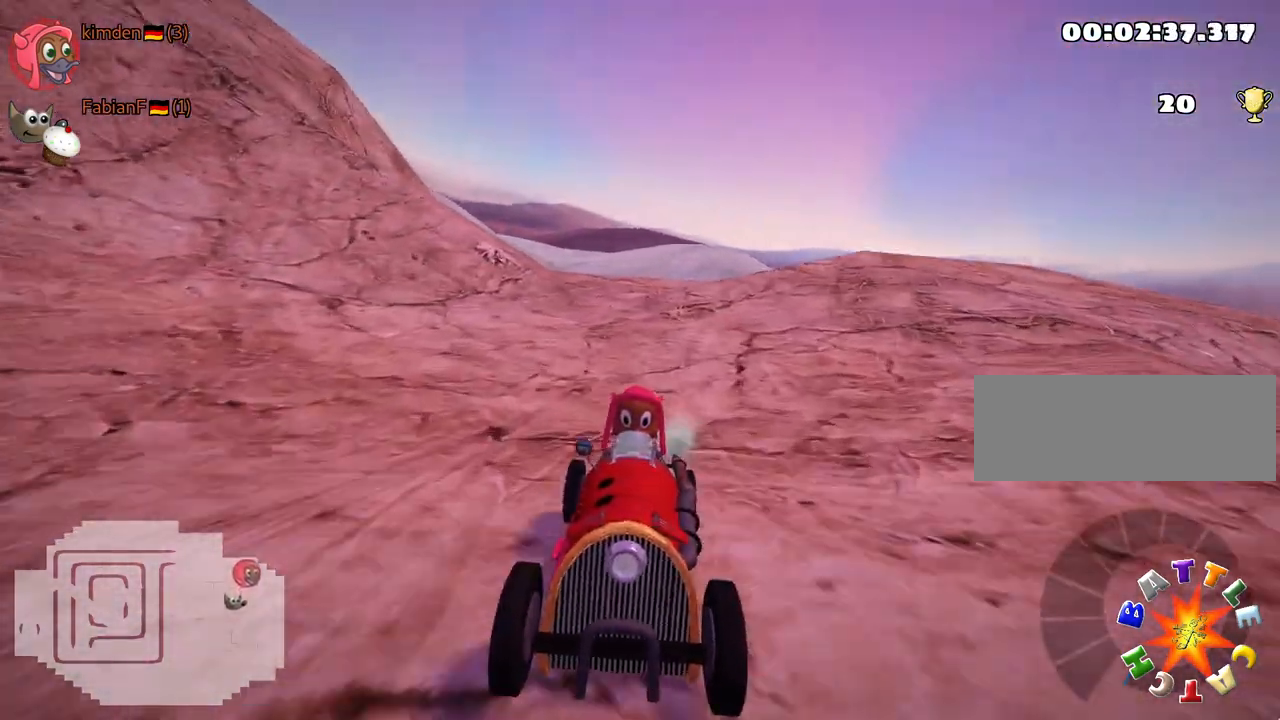
{"keys": ["down"], "events": [[167, "look", "up"]]}
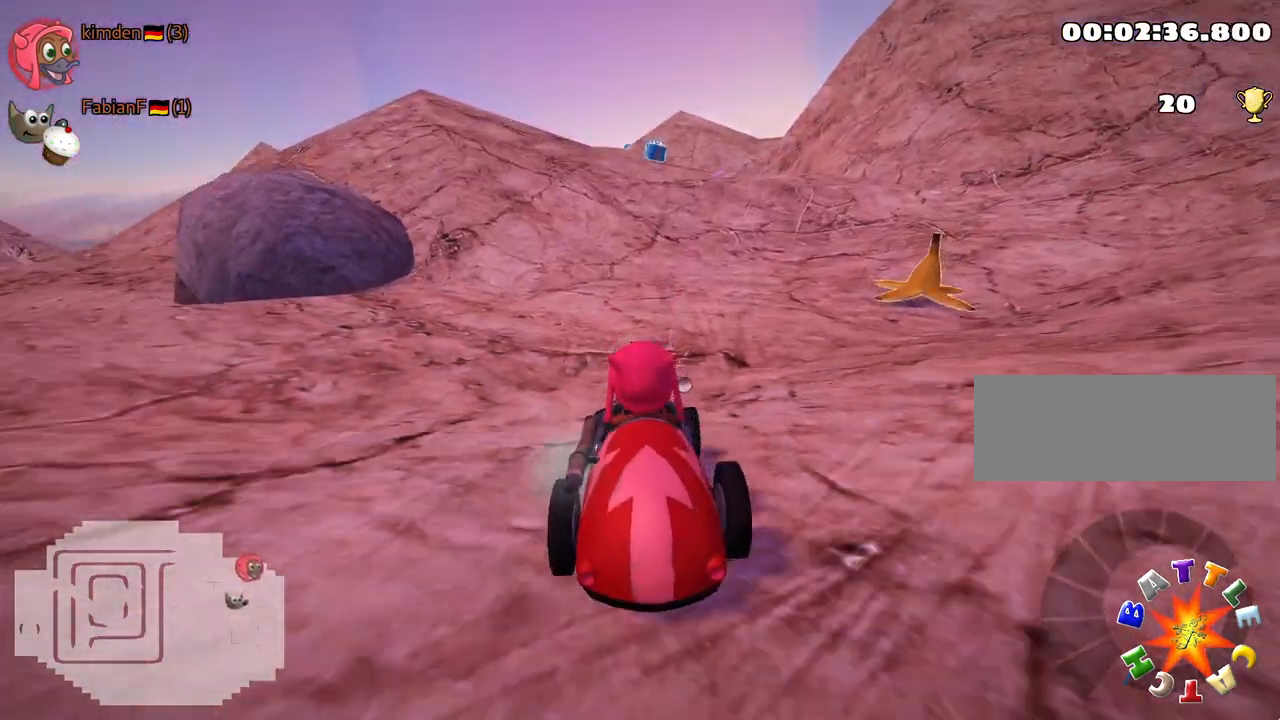
{"keys": ["up"], "events": [[383, "down", "up"], [483, "up", "down"]]}
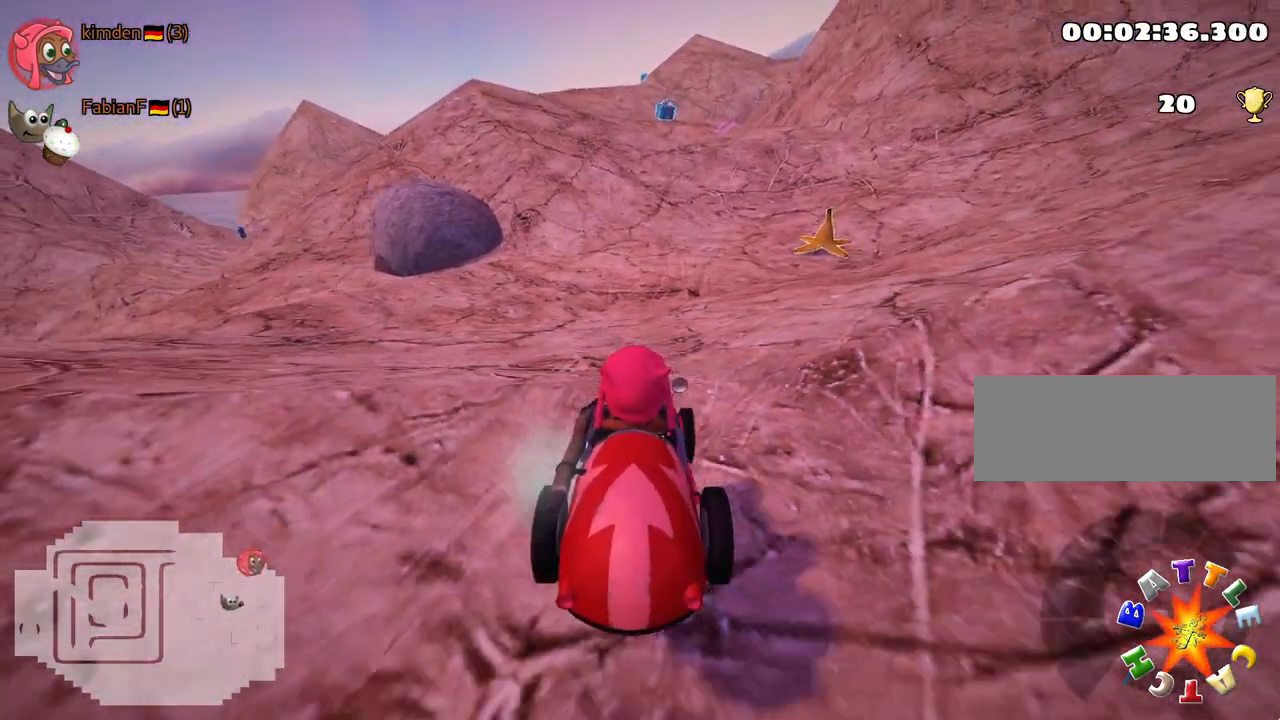
{"keys": ["up"], "events": [[200, "up", "up"], [400, "up", "down"]]}
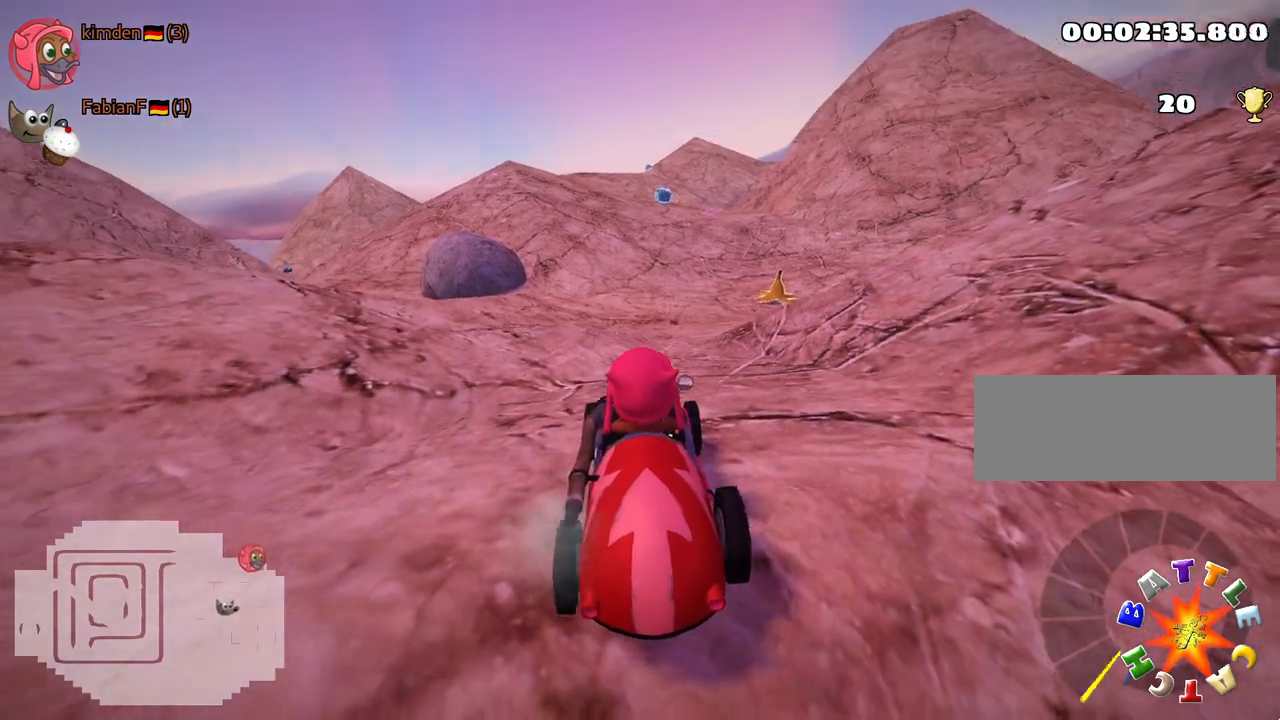
{"keys": [], "events": [[33, "up", "up"], [67, "look", "down"], [467, "look", "up"]]}
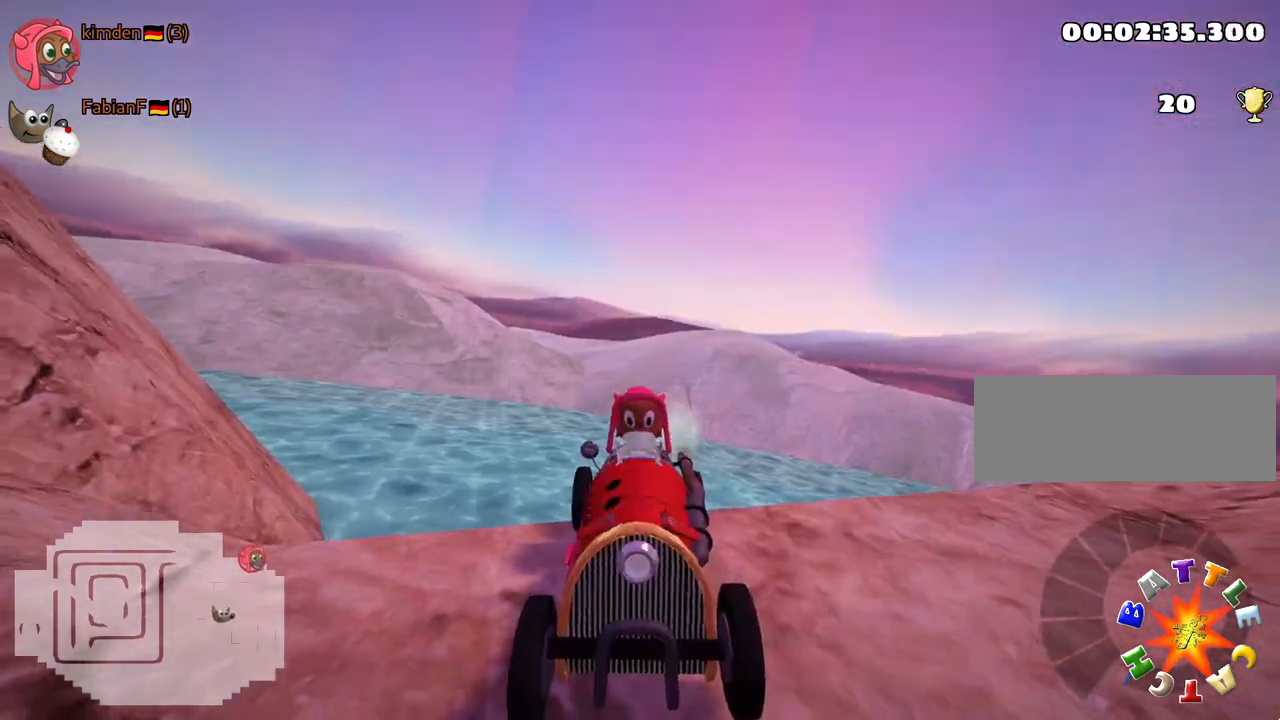
{"keys": [], "events": []}